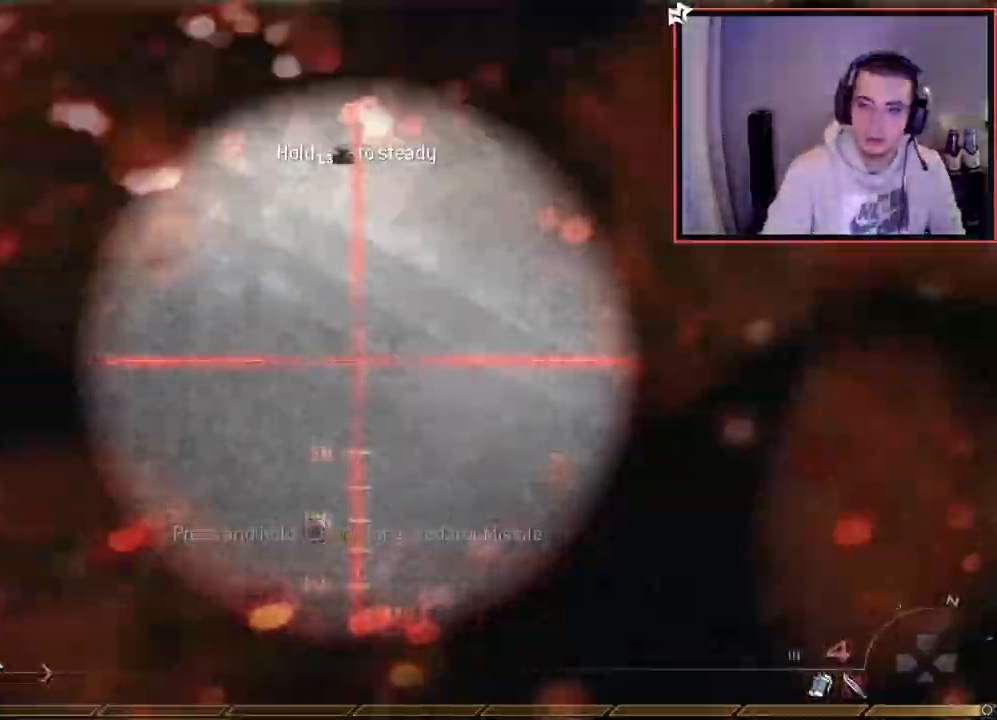
Gameplay with a controller (PlayStation layout); each line is a JSON object with the inputs held at the frame after it. "events" lists button and stick changes between this image and that frame as [ms after this image, input, new state], when the widget could be followed in between.
{"buttons": ["CIRCLE", "R2"], "left_stick": "down-left", "right_stick": "center", "events": [[66, "left_stick", "down-left"], [83, "L2", "up"], [133, "right_stick", "center"], [150, "CIRCLE", "down"], [300, "SQUARE", "up"]]}
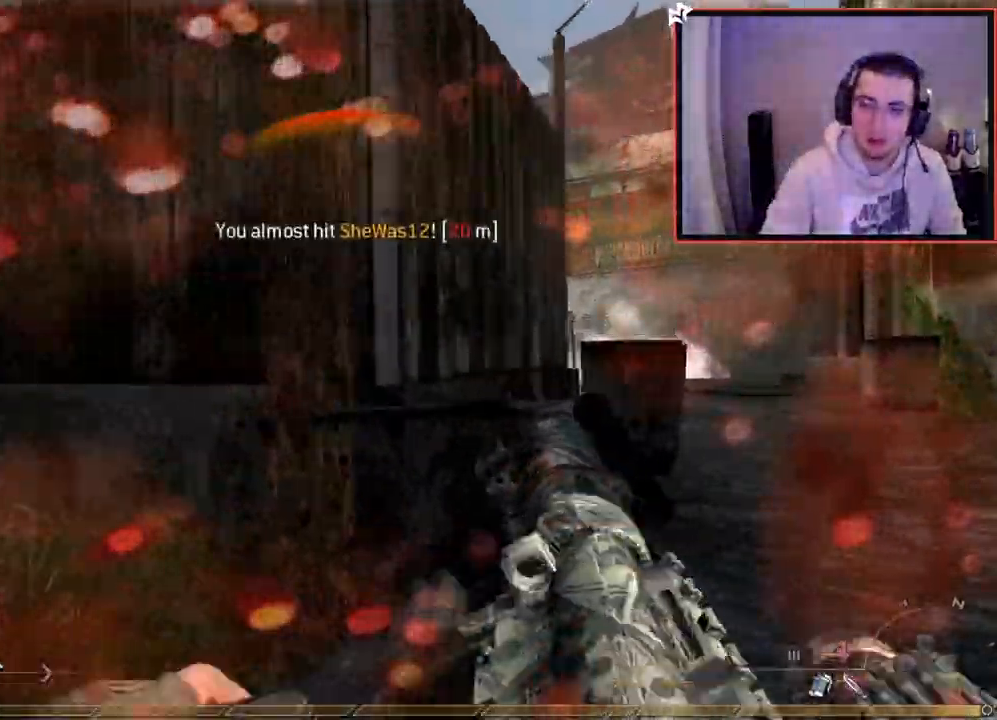
{"buttons": [], "left_stick": "down-right", "right_stick": "right", "events": [[117, "CIRCLE", "up"], [117, "R2", "up"], [117, "left_stick", "center"], [184, "CROSS", "down"], [267, "CROSS", "up"], [350, "left_stick", "down"], [417, "right_stick", "right"], [484, "left_stick", "down-right"]]}
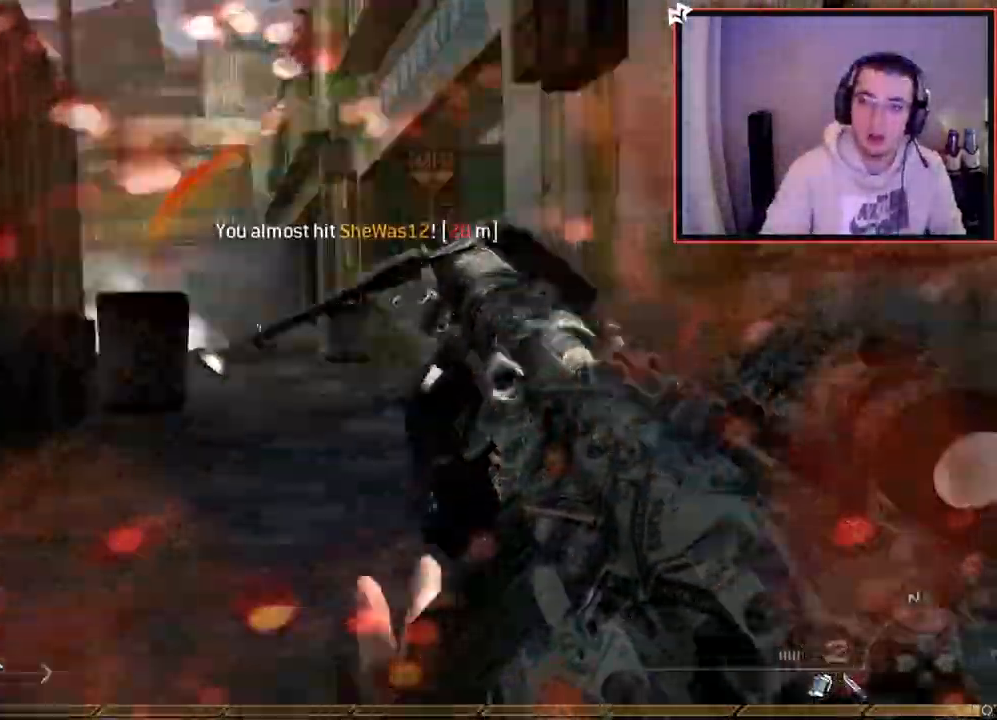
{"buttons": ["L3"], "left_stick": "up", "right_stick": "left", "events": [[166, "left_stick", "up-right"], [166, "right_stick", "center"], [233, "TRIANGLE", "down"], [283, "L3", "down"], [333, "TRIANGLE", "up"], [417, "left_stick", "up"], [450, "right_stick", "left"]]}
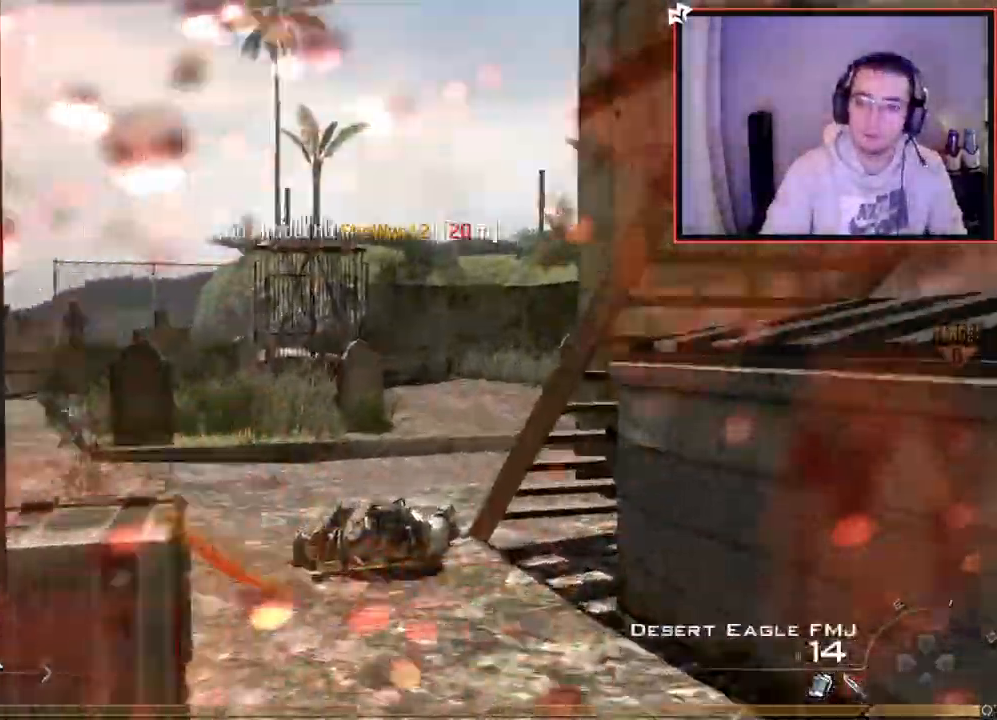
{"buttons": [], "left_stick": "up", "right_stick": "center"}
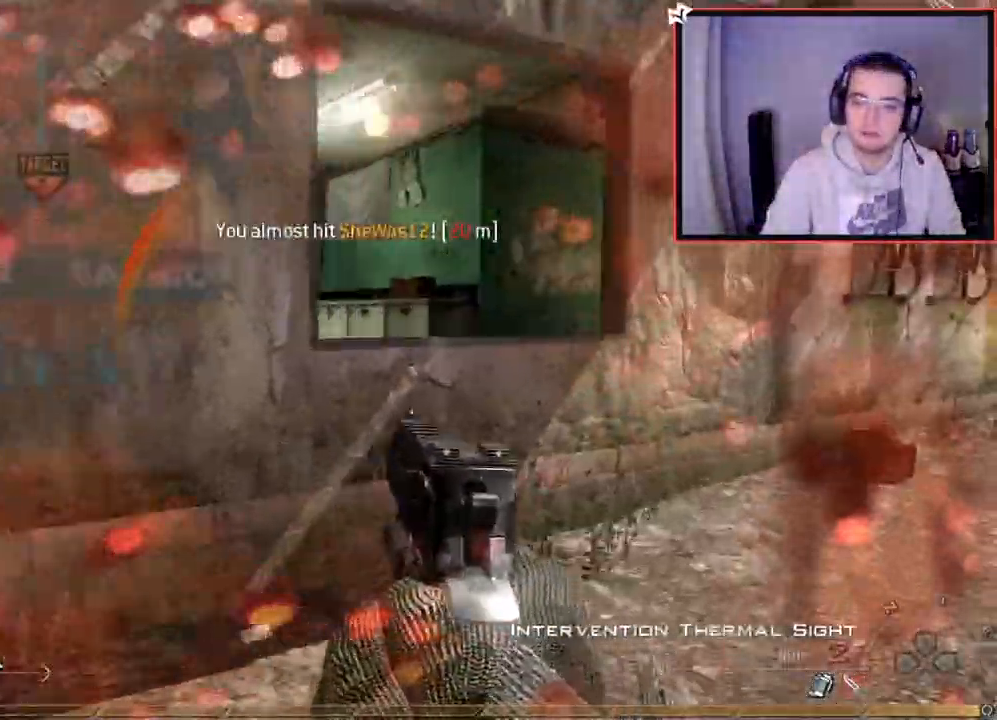
{"buttons": ["CROSS", "TRIANGLE"], "left_stick": "up", "right_stick": "center", "events": [[66, "TRIANGLE", "down"], [317, "CROSS", "down"], [433, "TRIANGLE", "up"], [500, "TRIANGLE", "down"]]}
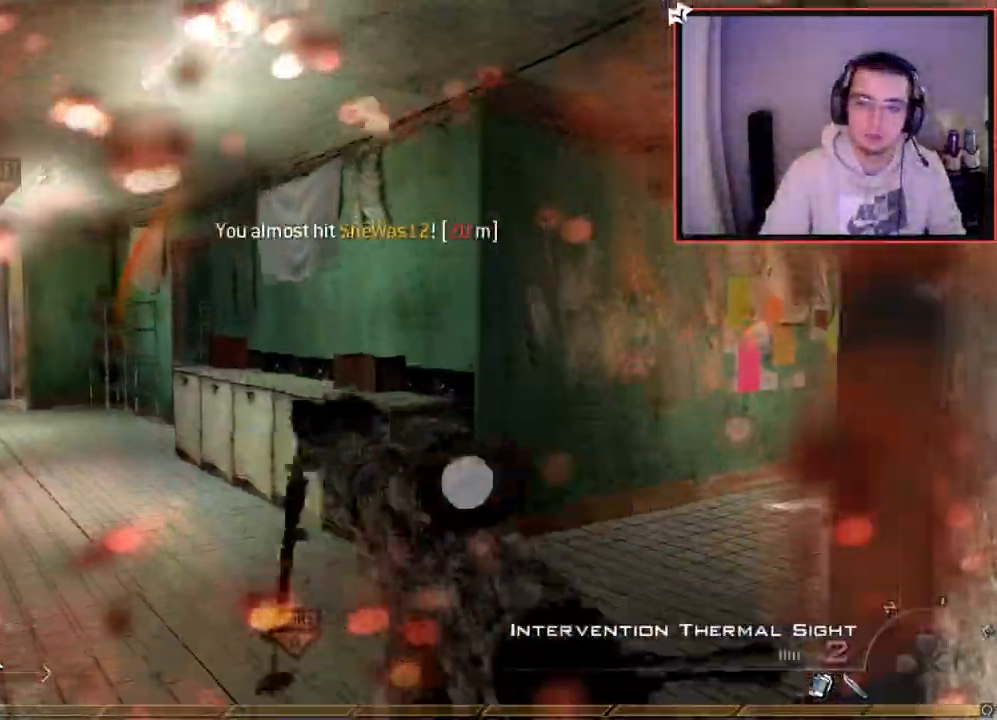
{"buttons": ["TRIANGLE", "R2"], "left_stick": "up", "right_stick": "center", "events": [[134, "CROSS", "up"], [150, "right_stick", "left"], [184, "L3", "down"], [217, "TRIANGLE", "up"], [217, "right_stick", "center"], [350, "TRIANGLE", "down"], [367, "L3", "up"], [401, "TRIANGLE", "up"], [467, "TRIANGLE", "down"], [501, "R2", "down"]]}
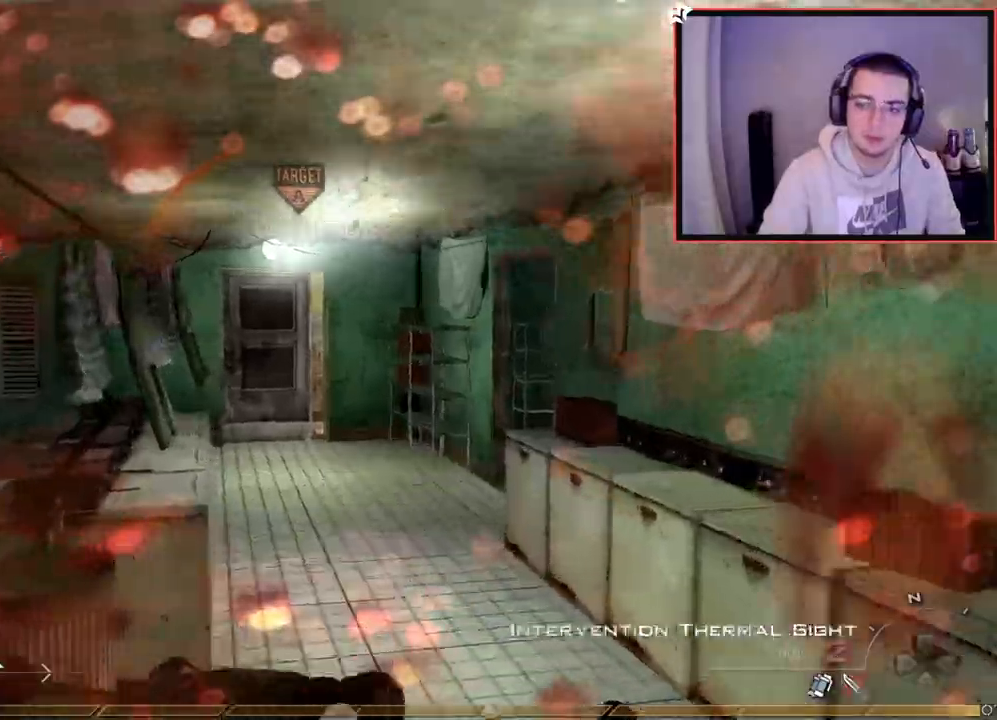
{"buttons": ["TRIANGLE"], "left_stick": "up", "right_stick": "center", "events": [[16, "SQUARE", "down"], [33, "TRIANGLE", "up"], [116, "SQUARE", "up"], [133, "R2", "up"], [400, "TRIANGLE", "down"], [450, "TRIANGLE", "up"], [500, "TRIANGLE", "down"]]}
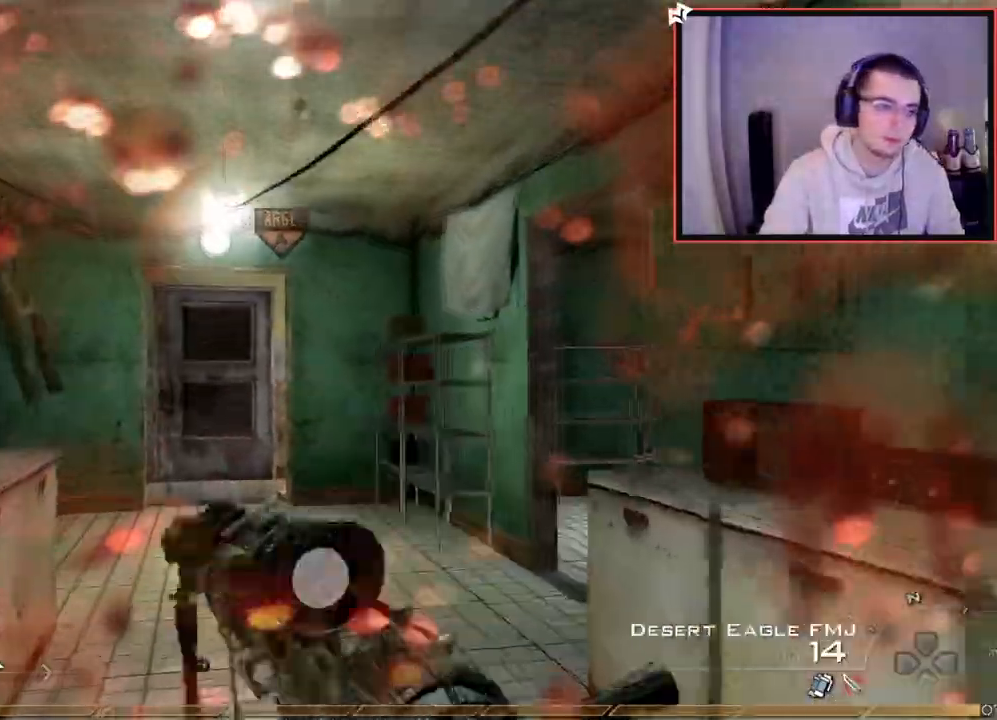
{"buttons": [], "left_stick": "up", "right_stick": "center", "events": [[117, "L3", "down"], [134, "TRIANGLE", "up"], [250, "L3", "up"]]}
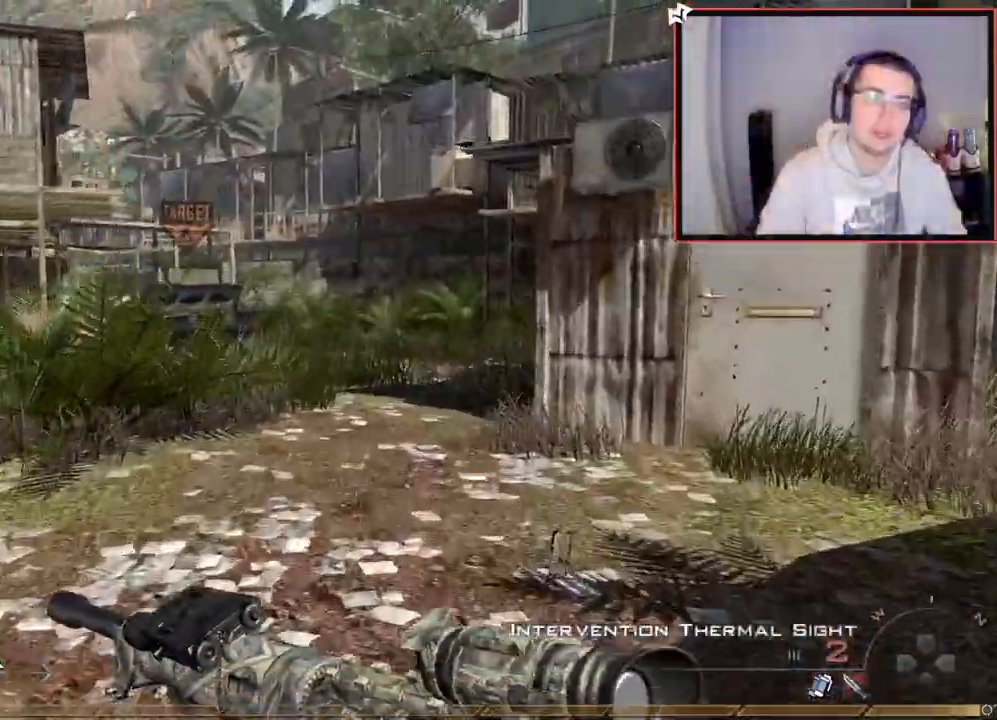
{"buttons": [], "left_stick": "up", "right_stick": "center", "events": [[33, "right_stick", "left"], [133, "right_stick", "center"]]}
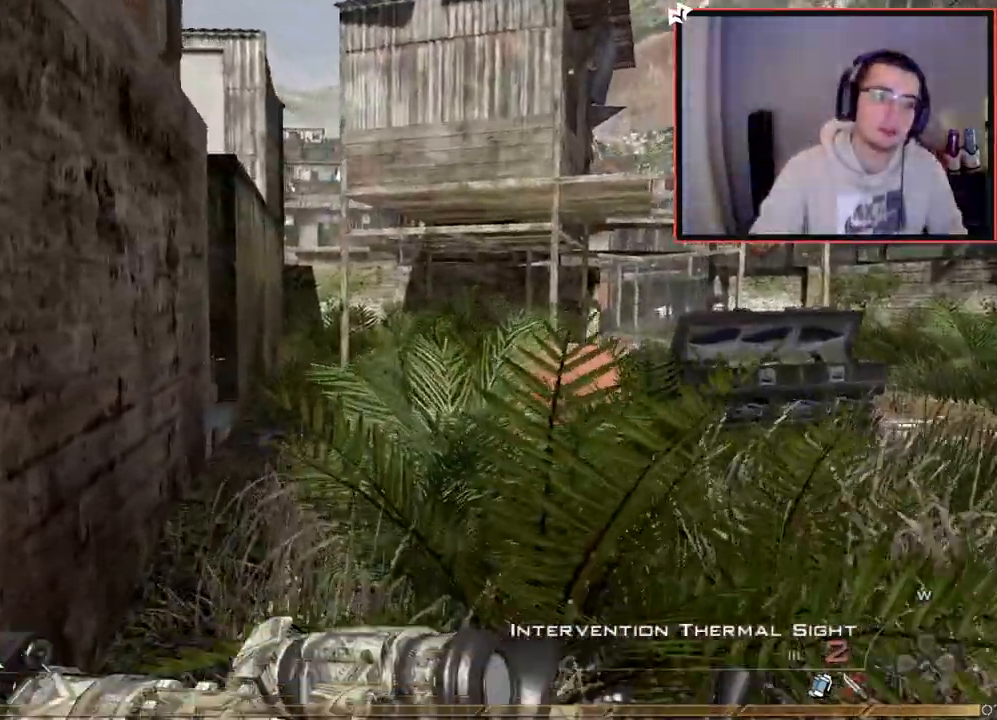
{"buttons": [], "left_stick": "up", "right_stick": "center", "events": []}
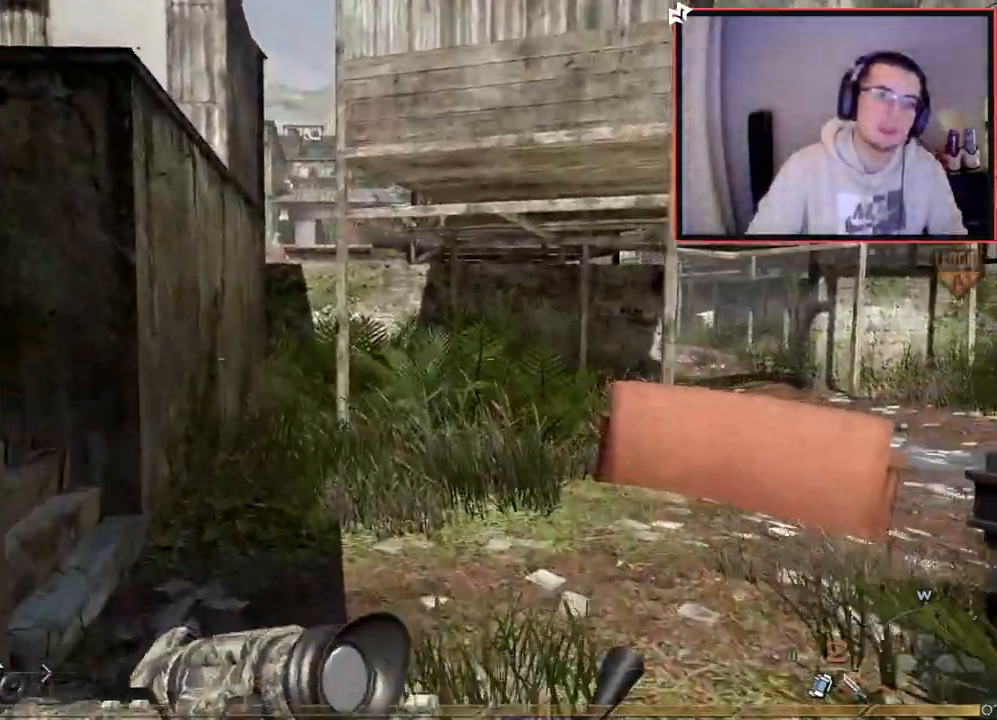
{"buttons": [], "left_stick": "up", "right_stick": "center", "events": [[133, "right_stick", "left"], [283, "right_stick", "center"], [383, "TRIANGLE", "down"], [450, "TRIANGLE", "up"]]}
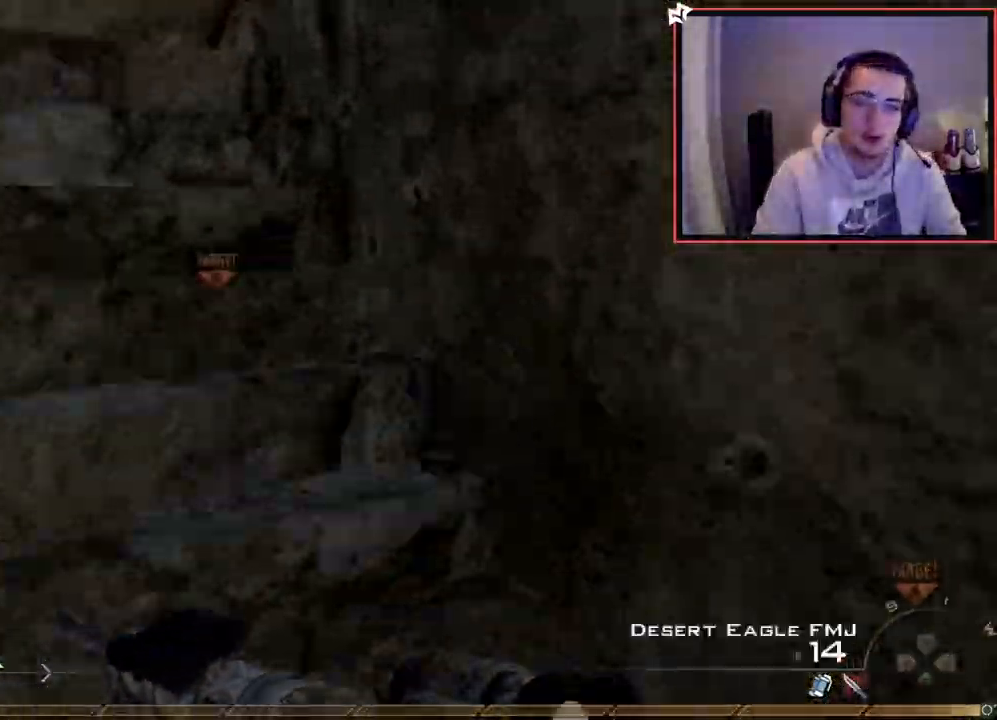
{"buttons": [], "left_stick": "up", "right_stick": "down-right", "events": [[17, "TRIANGLE", "down"], [434, "TRIANGLE", "up"], [467, "right_stick", "down-right"]]}
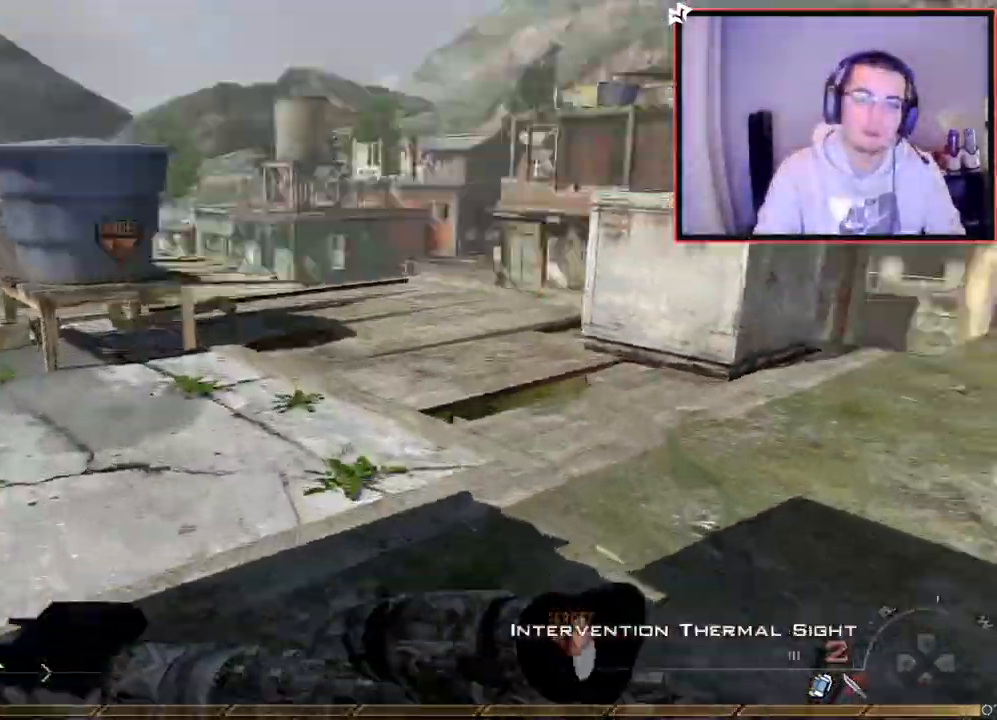
{"buttons": [], "left_stick": "up", "right_stick": "center", "events": [[83, "right_stick", "center"], [150, "CROSS", "down"], [267, "CROSS", "up"], [383, "right_stick", "down-right"], [433, "right_stick", "center"]]}
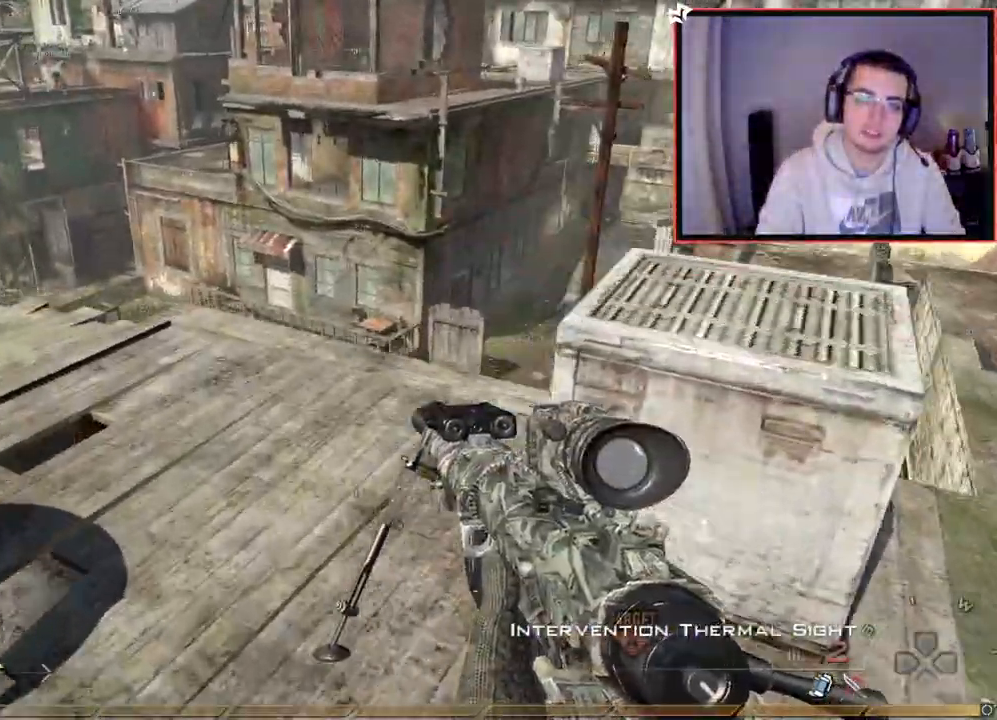
{"buttons": ["L1"], "left_stick": "up", "right_stick": "down", "events": [[84, "L1", "down"], [434, "right_stick", "down"]]}
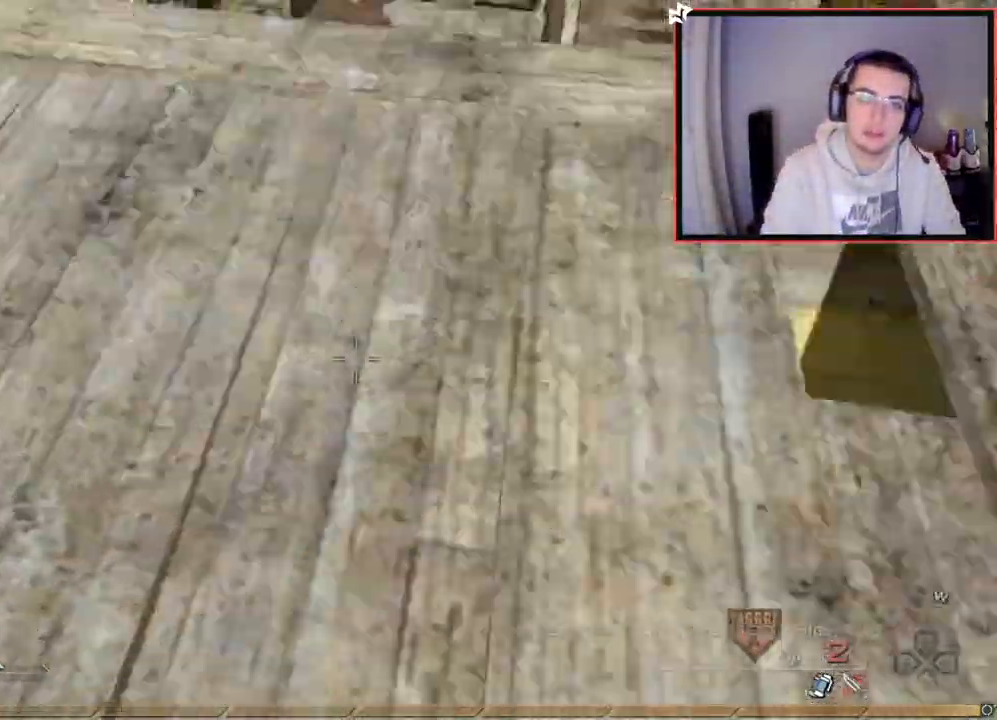
{"buttons": [], "left_stick": "center", "right_stick": "center", "events": [[66, "right_stick", "center"], [100, "L1", "up"], [216, "right_stick", "right"], [333, "L1", "down"], [333, "right_stick", "center"], [433, "left_stick", "center"], [467, "L1", "up"]]}
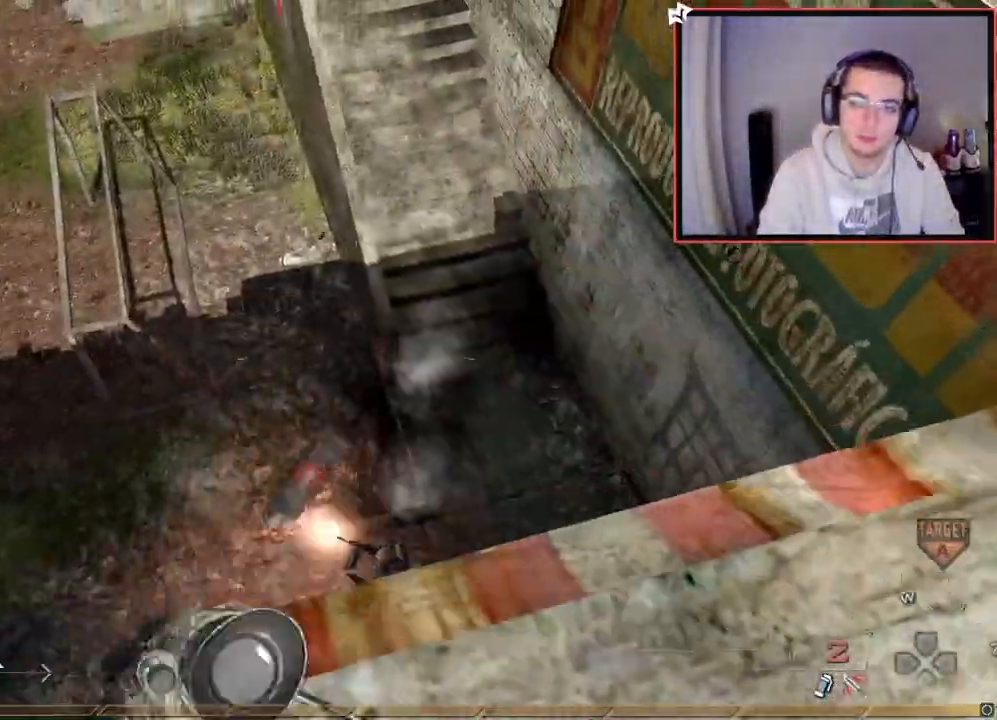
{"buttons": [], "left_stick": "center", "right_stick": "center", "events": [[33, "L1", "down"], [117, "left_stick", "down"], [150, "right_stick", "right"], [167, "L1", "up"], [200, "right_stick", "center"], [284, "left_stick", "center"]]}
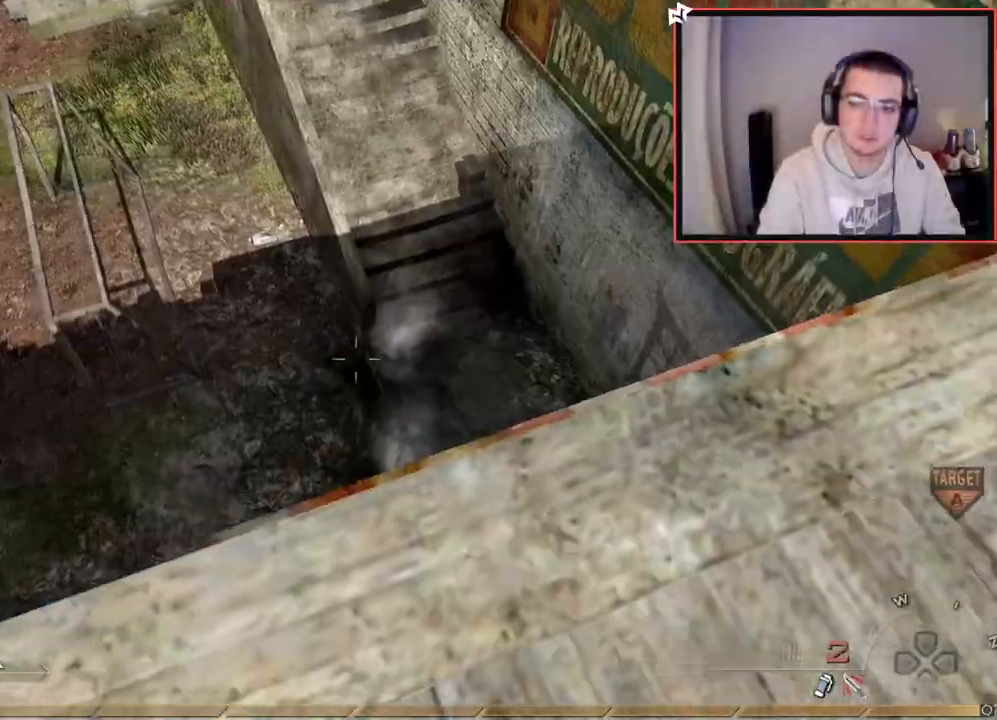
{"buttons": [], "left_stick": "up", "right_stick": "up-left", "events": [[50, "left_stick", "down-left"], [250, "right_stick", "left"], [383, "left_stick", "up-left"], [433, "left_stick", "up"], [483, "right_stick", "up-left"]]}
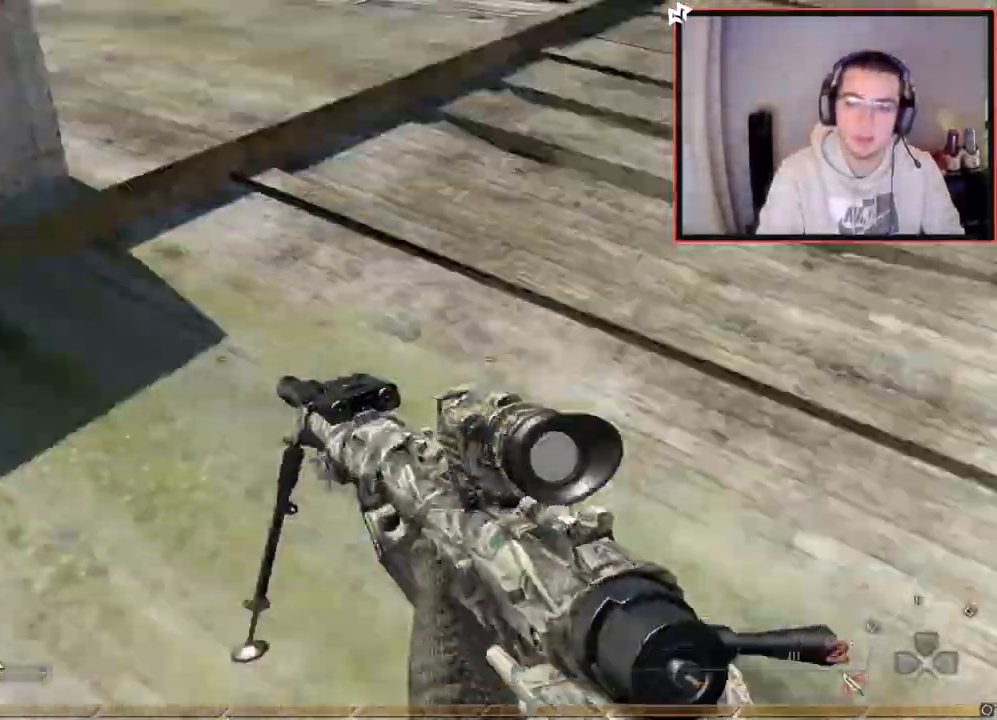
{"buttons": [], "left_stick": "up", "right_stick": "up-left", "events": [[50, "right_stick", "center"], [117, "TRIANGLE", "down"], [200, "TRIANGLE", "up"], [250, "TRIANGLE", "down"], [317, "TRIANGLE", "up"], [417, "right_stick", "up-left"], [434, "TRIANGLE", "down"], [501, "TRIANGLE", "up"]]}
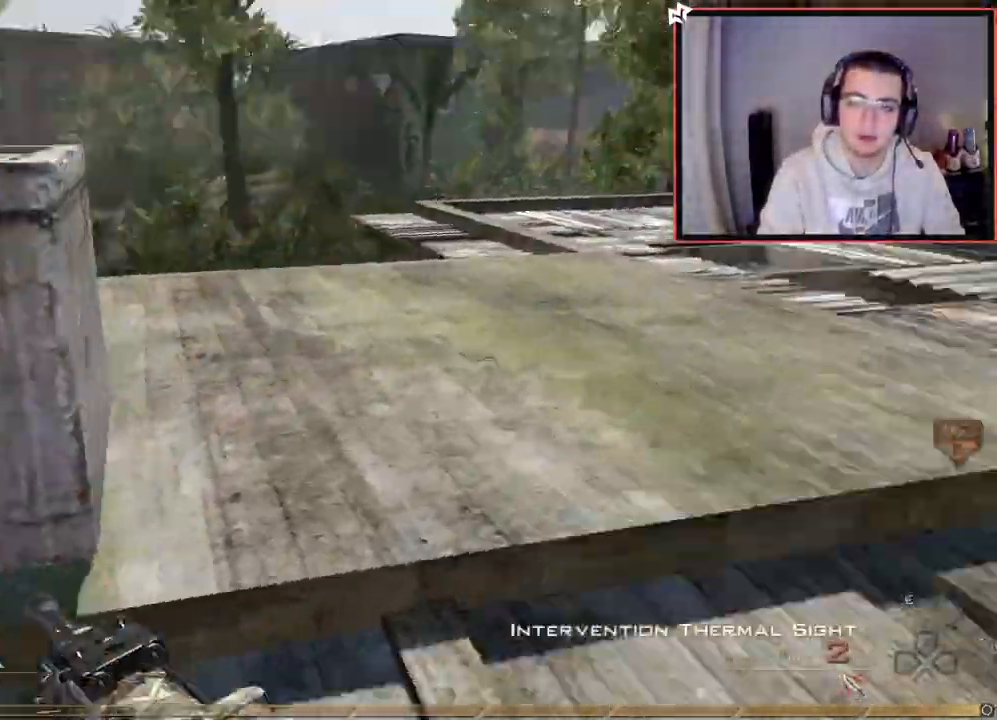
{"buttons": [], "left_stick": "up", "right_stick": "center", "events": [[66, "right_stick", "center"], [133, "TRIANGLE", "down"], [200, "TRIANGLE", "up"], [250, "TRIANGLE", "down"], [333, "TRIANGLE", "up"]]}
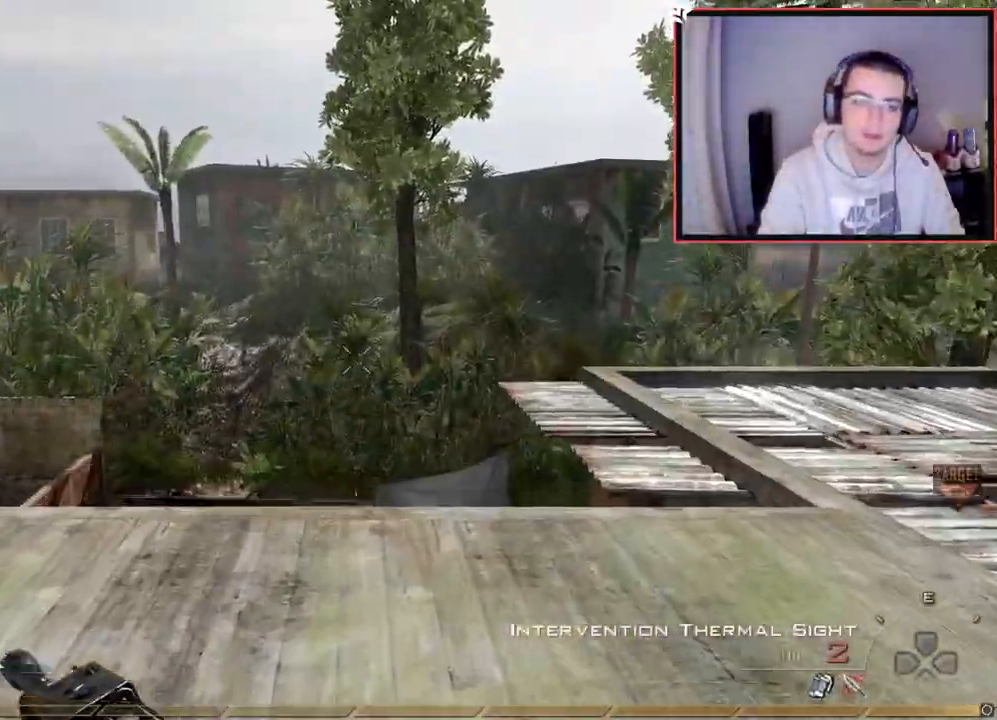
{"buttons": [], "left_stick": "up-left", "right_stick": "center", "events": [[384, "left_stick", "center"], [484, "left_stick", "up-left"]]}
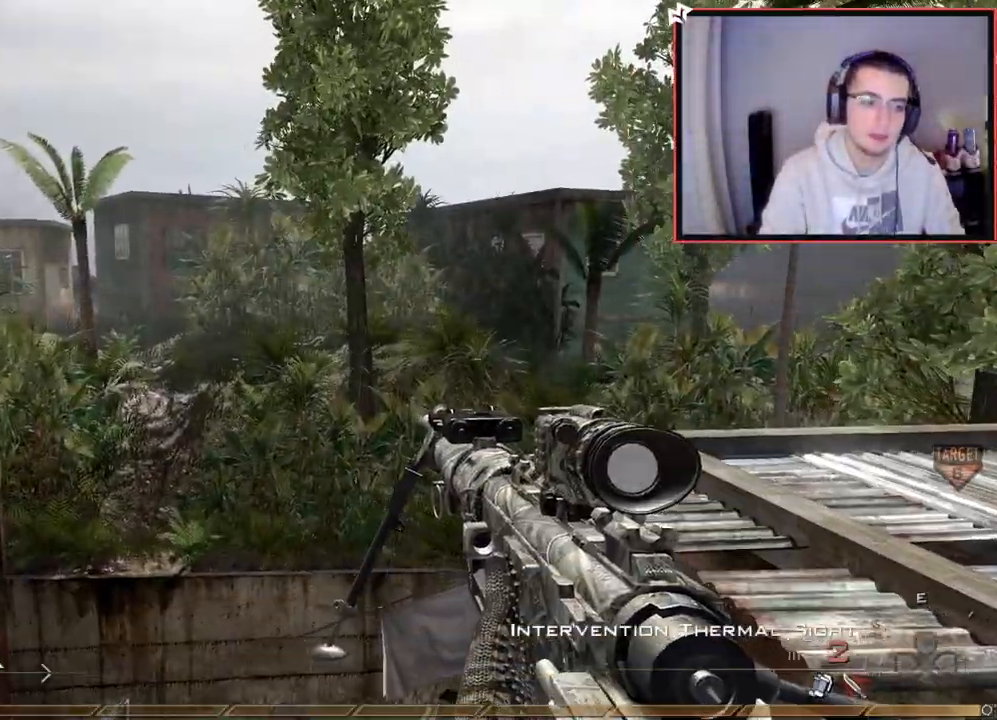
{"buttons": [], "left_stick": "down-left", "right_stick": "center", "events": [[66, "L1", "down"], [100, "left_stick", "center"], [166, "left_stick", "down-left"], [183, "L1", "up"], [267, "left_stick", "center"], [450, "left_stick", "down-left"]]}
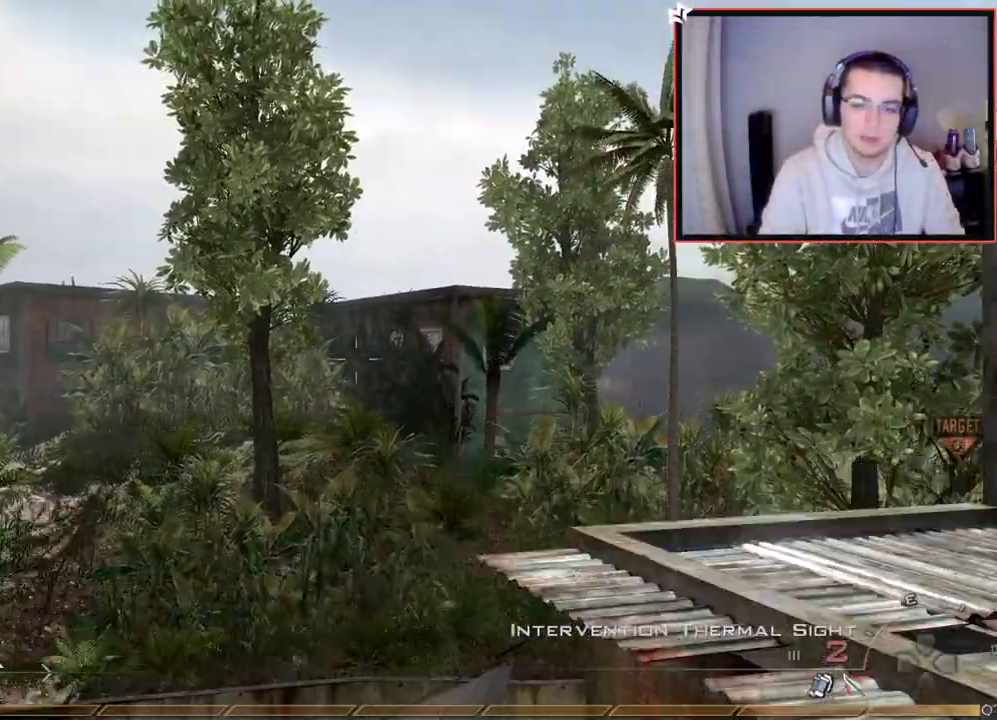
{"buttons": ["SQUARE"], "left_stick": "center", "right_stick": "right", "events": [[17, "left_stick", "center"], [67, "left_stick", "up"], [217, "L3", "down"], [217, "right_stick", "right"], [267, "CROSS", "down"], [300, "L3", "up"], [367, "CROSS", "up"], [384, "left_stick", "center"], [467, "SQUARE", "down"]]}
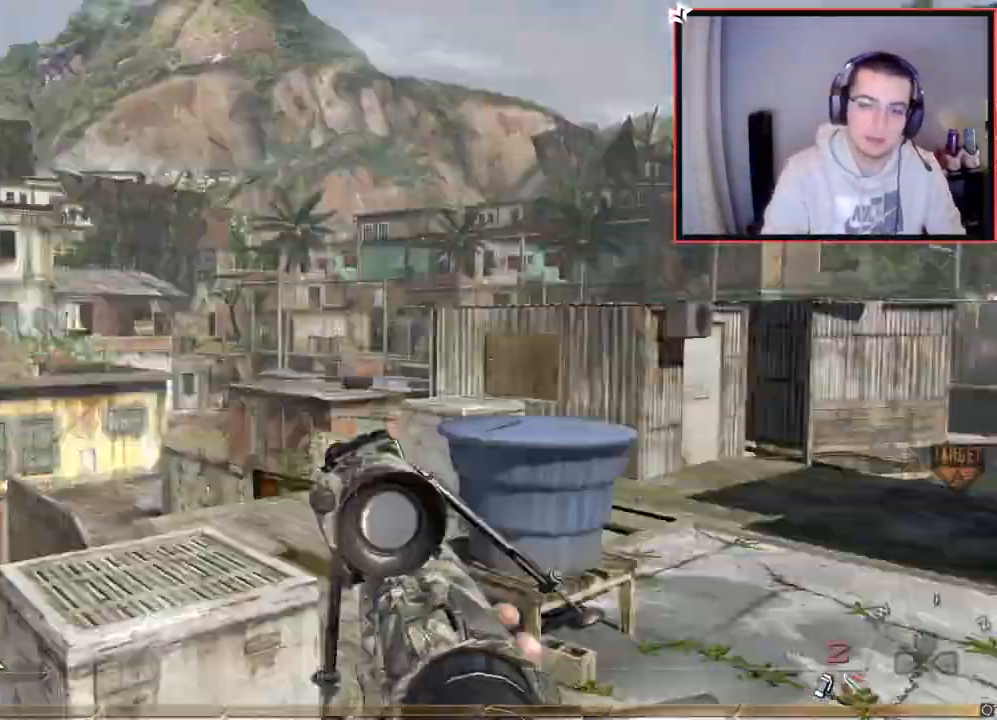
{"buttons": [], "left_stick": "up-right", "right_stick": "right", "events": [[66, "SQUARE", "up"], [166, "L2", "down"], [367, "left_stick", "up-right"], [400, "right_stick", "center"], [467, "right_stick", "right"], [483, "L2", "up"]]}
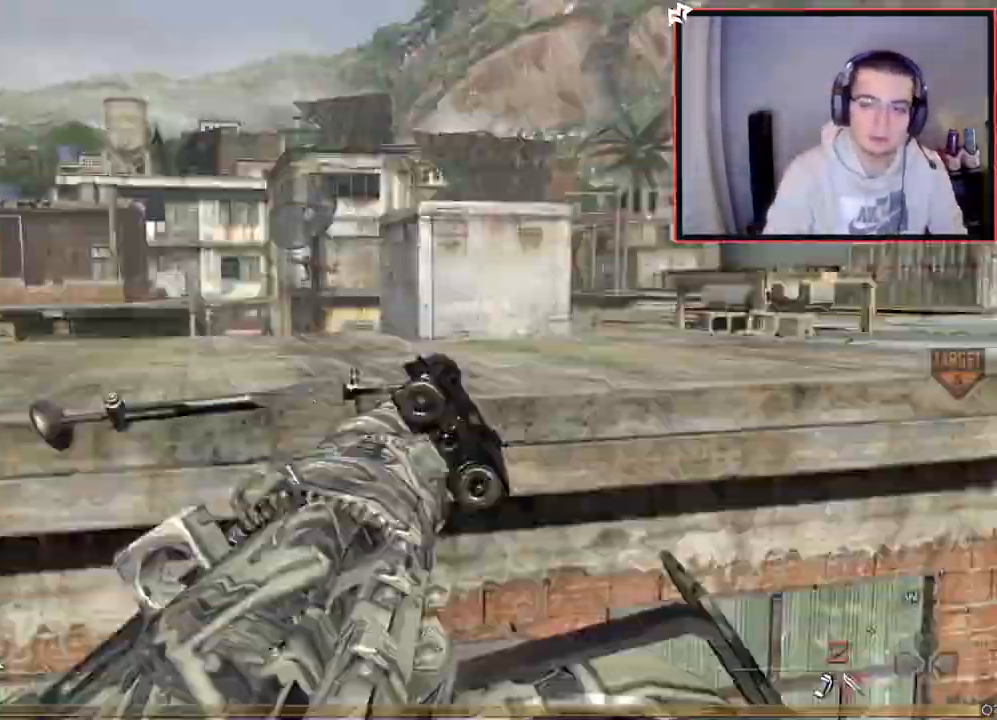
{"buttons": ["R2"], "left_stick": "up", "right_stick": "right", "events": [[17, "left_stick", "center"], [50, "TRIANGLE", "down"], [117, "TRIANGLE", "up"], [184, "TRIANGLE", "down"], [267, "TRIANGLE", "up"], [467, "left_stick", "up"], [501, "R2", "down"]]}
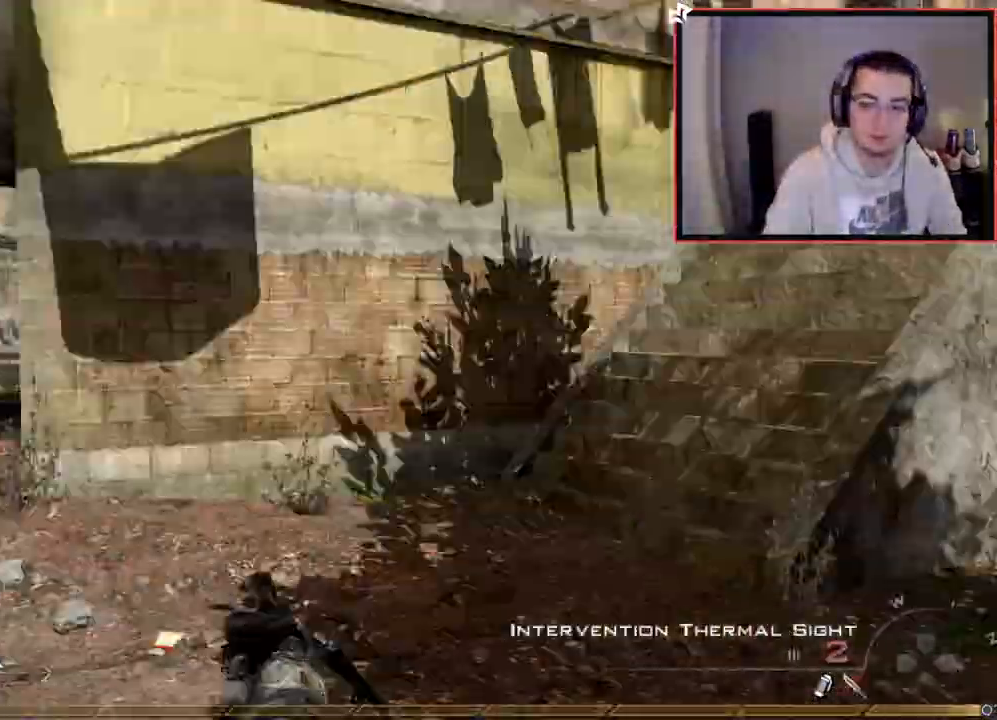
{"buttons": ["R1"], "left_stick": "up", "right_stick": "center", "events": [[16, "R1", "down"], [33, "right_stick", "center"], [200, "R2", "up"]]}
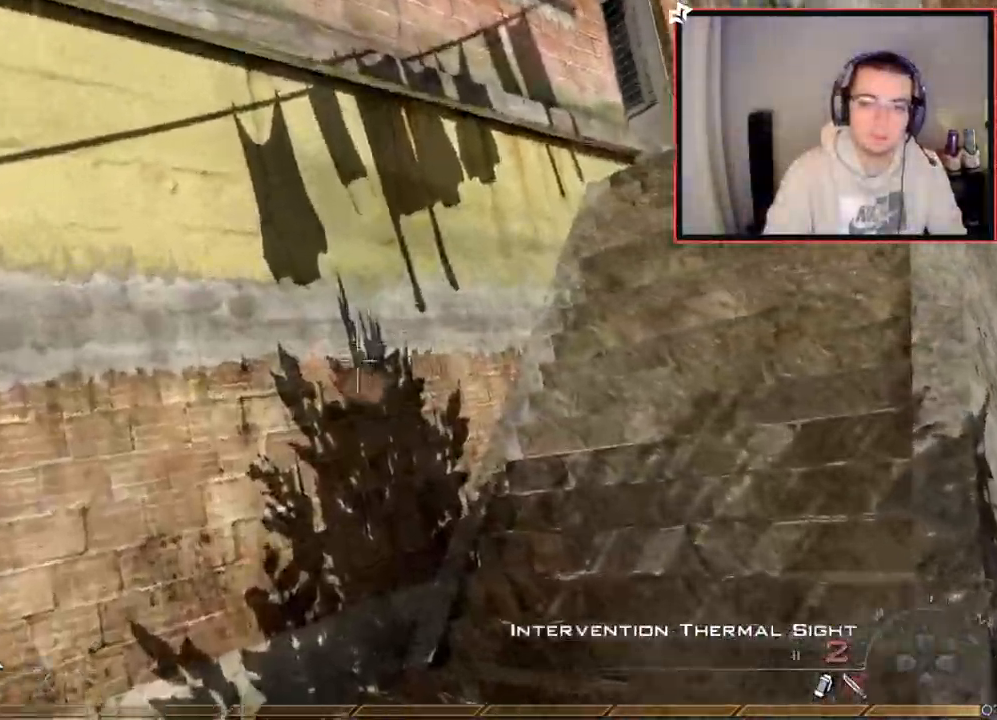
{"buttons": [], "left_stick": "up", "right_stick": "center", "events": [[67, "left_stick", "up-right"], [100, "TRIANGLE", "down"], [200, "SQUARE", "down"], [250, "TRIANGLE", "up"], [384, "R1", "up"], [434, "SQUARE", "up"], [484, "left_stick", "up"]]}
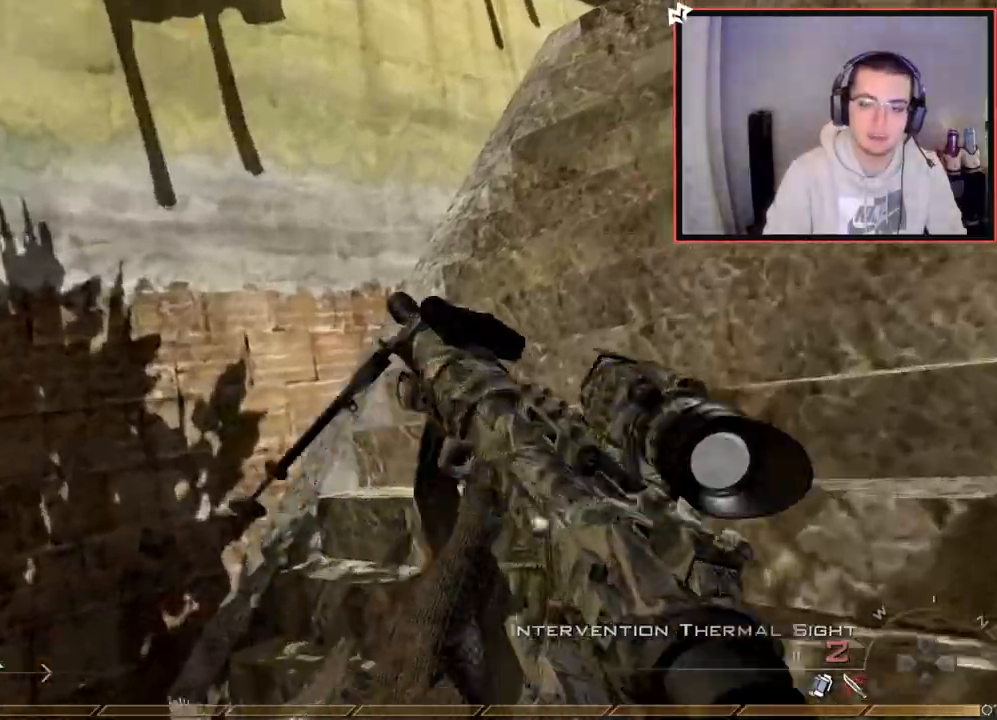
{"buttons": [], "left_stick": "up", "right_stick": "center", "events": [[33, "right_stick", "right"], [200, "right_stick", "center"], [217, "L3", "down"], [383, "L3", "up"]]}
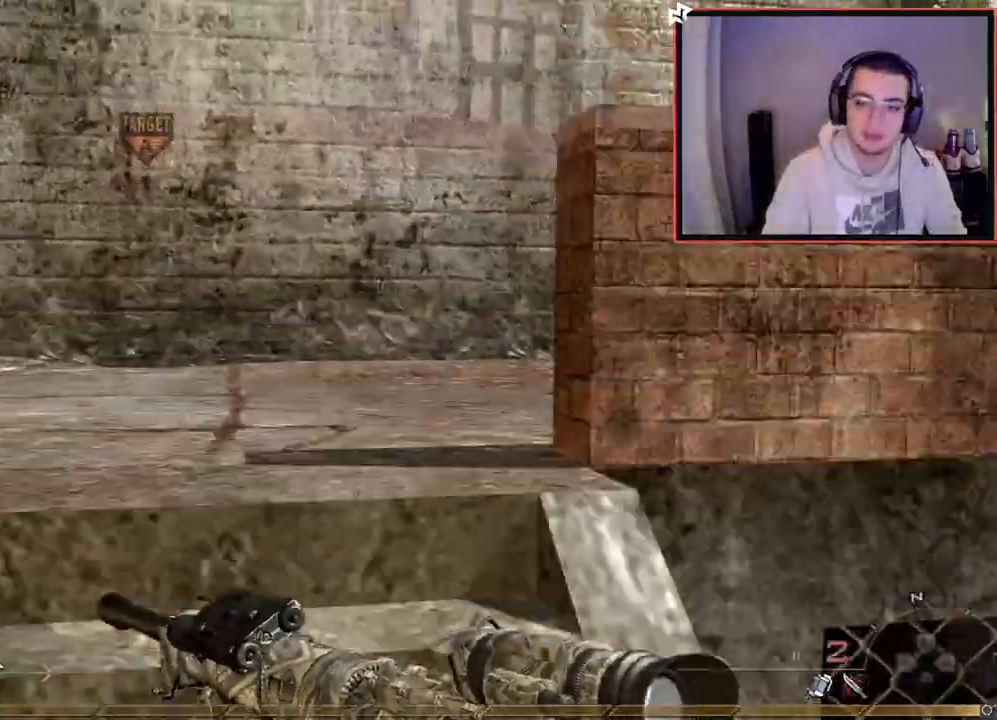
{"buttons": [], "left_stick": "up", "right_stick": "center", "events": [[217, "right_stick", "right"], [334, "right_stick", "up-right"], [451, "right_stick", "center"]]}
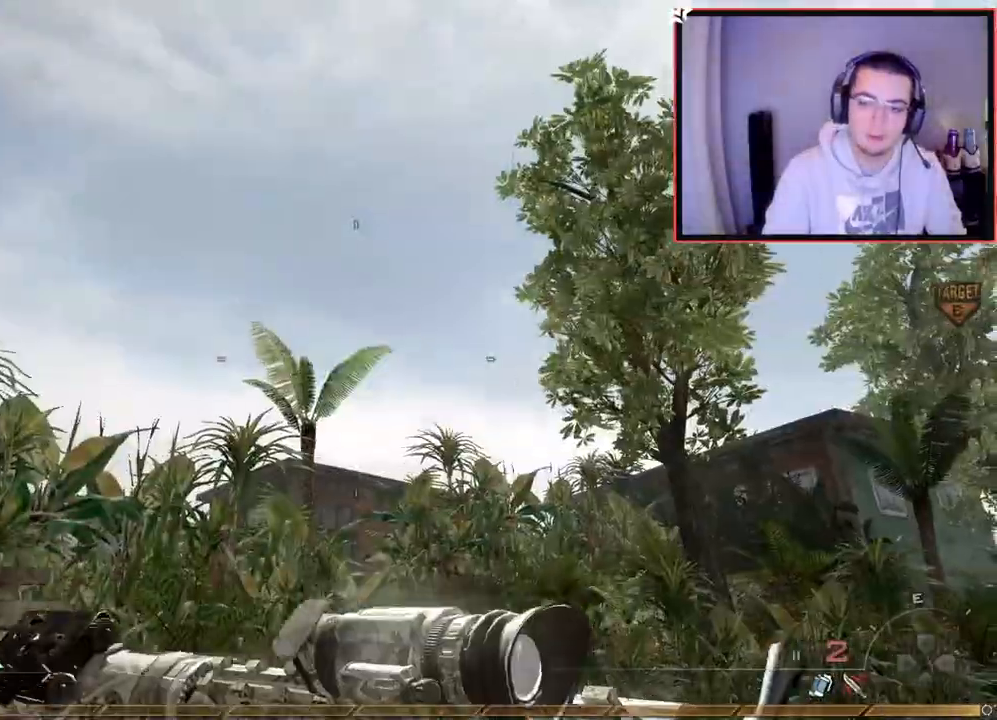
{"buttons": [], "left_stick": "up", "right_stick": "center", "events": [[166, "left_stick", "center"], [283, "left_stick", "up"]]}
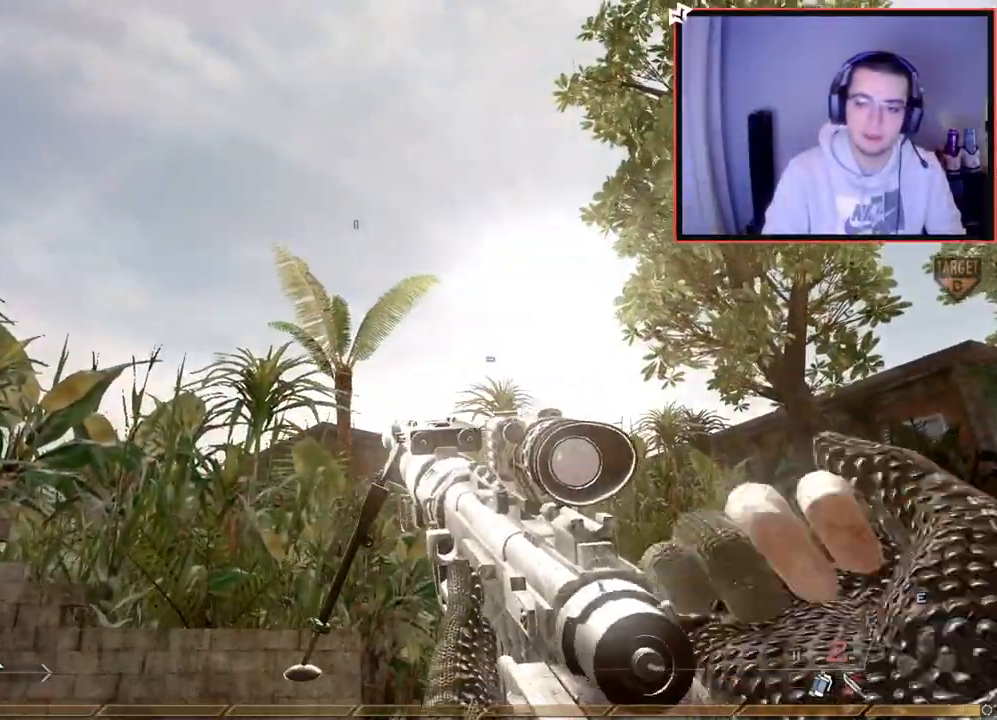
{"buttons": [], "left_stick": "up", "right_stick": "center", "events": [[150, "right_stick", "left"], [267, "right_stick", "center"]]}
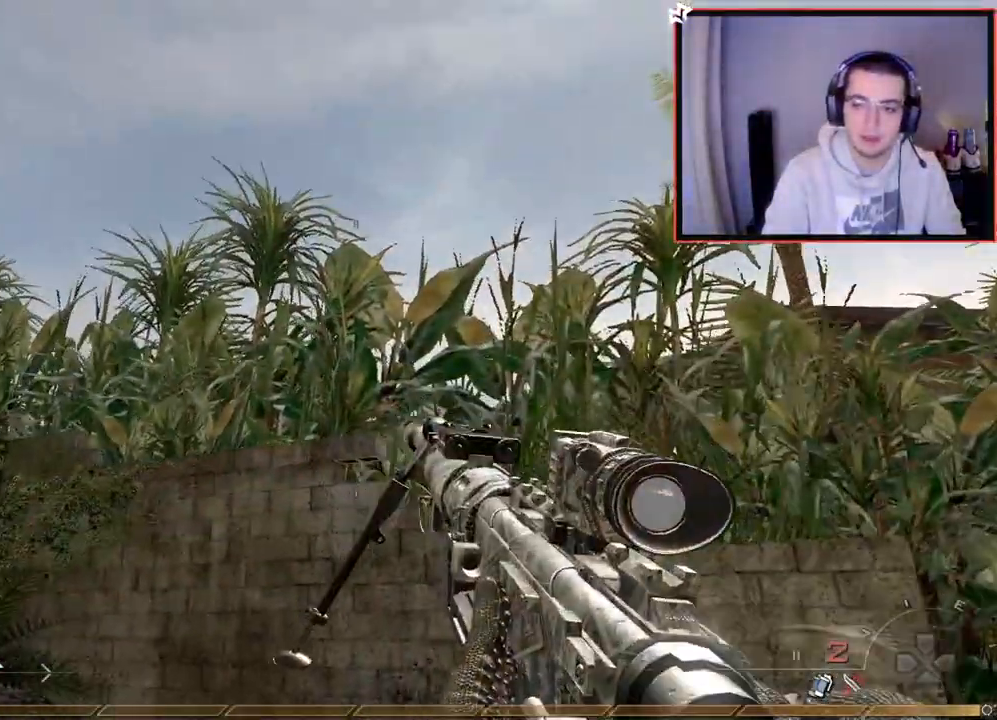
{"buttons": [], "left_stick": "center", "right_stick": "center", "events": [[83, "right_stick", "up-right"], [100, "left_stick", "right"], [150, "left_stick", "down-right"], [166, "right_stick", "center"], [350, "left_stick", "center"]]}